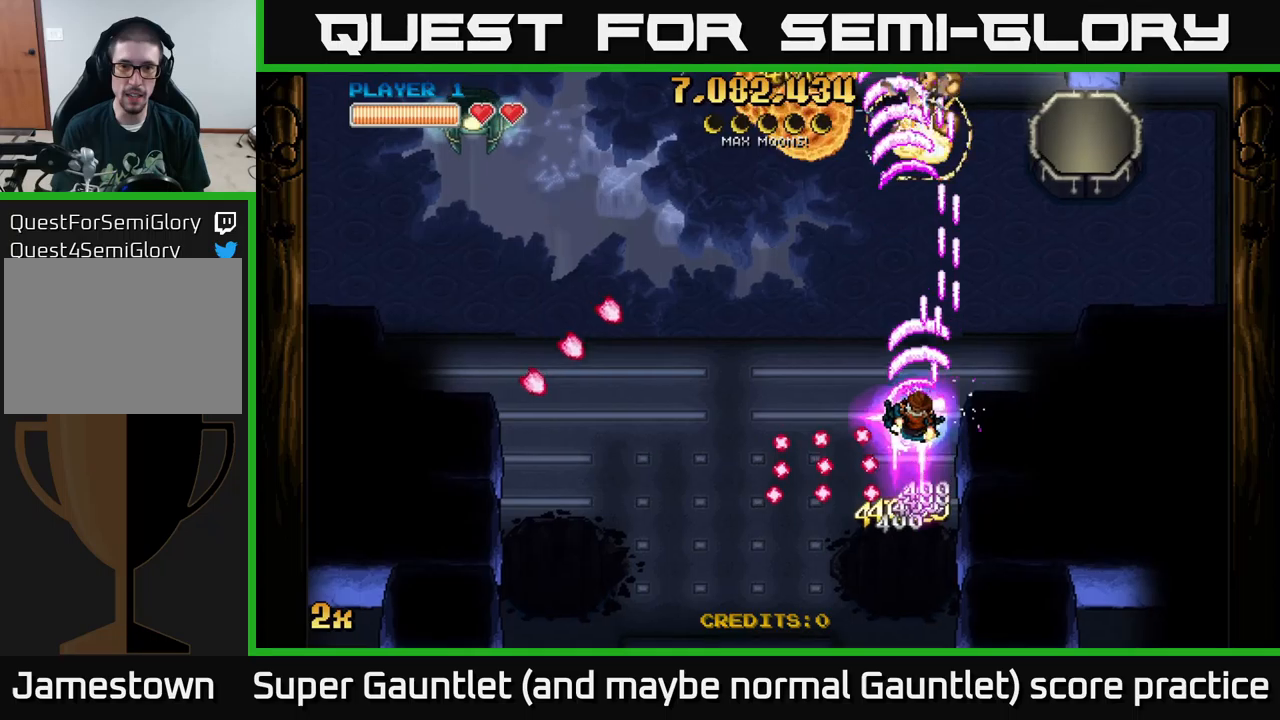
Gameplay with a controller (Xbox layout); each line is a JSON object with the inputs held at the frame after it. "events" lists button and stick changes between this image and that frame as [ms after this image, input, new state], when the widget could be followed in between.
{"buttons": ["A"], "left_stick": "up", "right_stick": "center", "events": [[83, "X", "up"], [316, "left_stick", "up"]]}
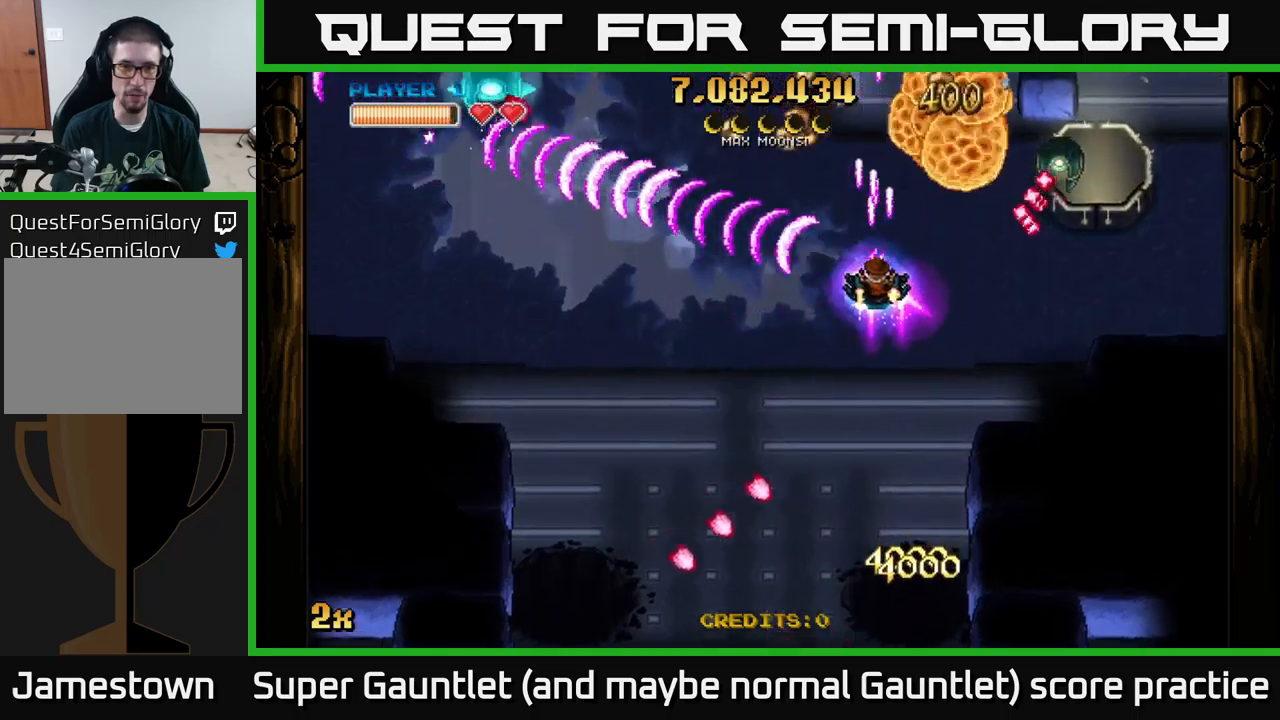
{"buttons": ["A"], "left_stick": "down-left", "right_stick": "center", "events": [[33, "left_stick", "down"], [333, "left_stick", "down-left"]]}
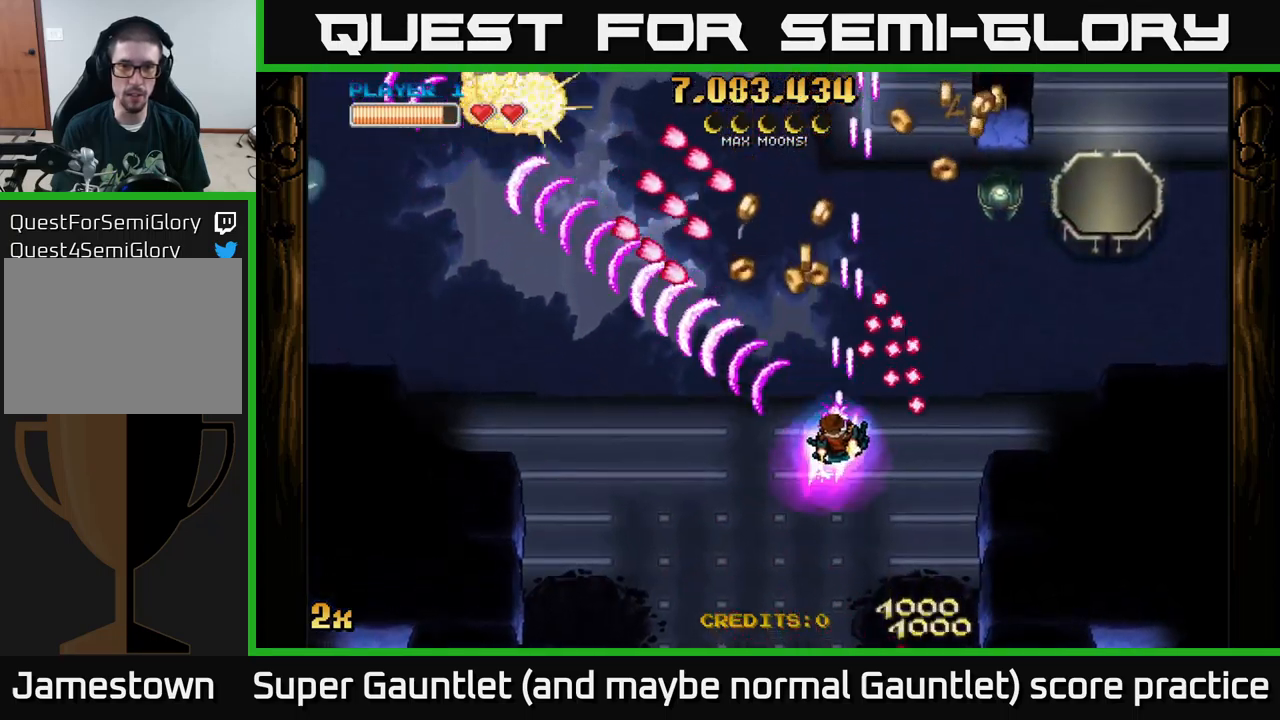
{"buttons": ["A"], "left_stick": "left", "right_stick": "center", "events": [[66, "left_stick", "left"]]}
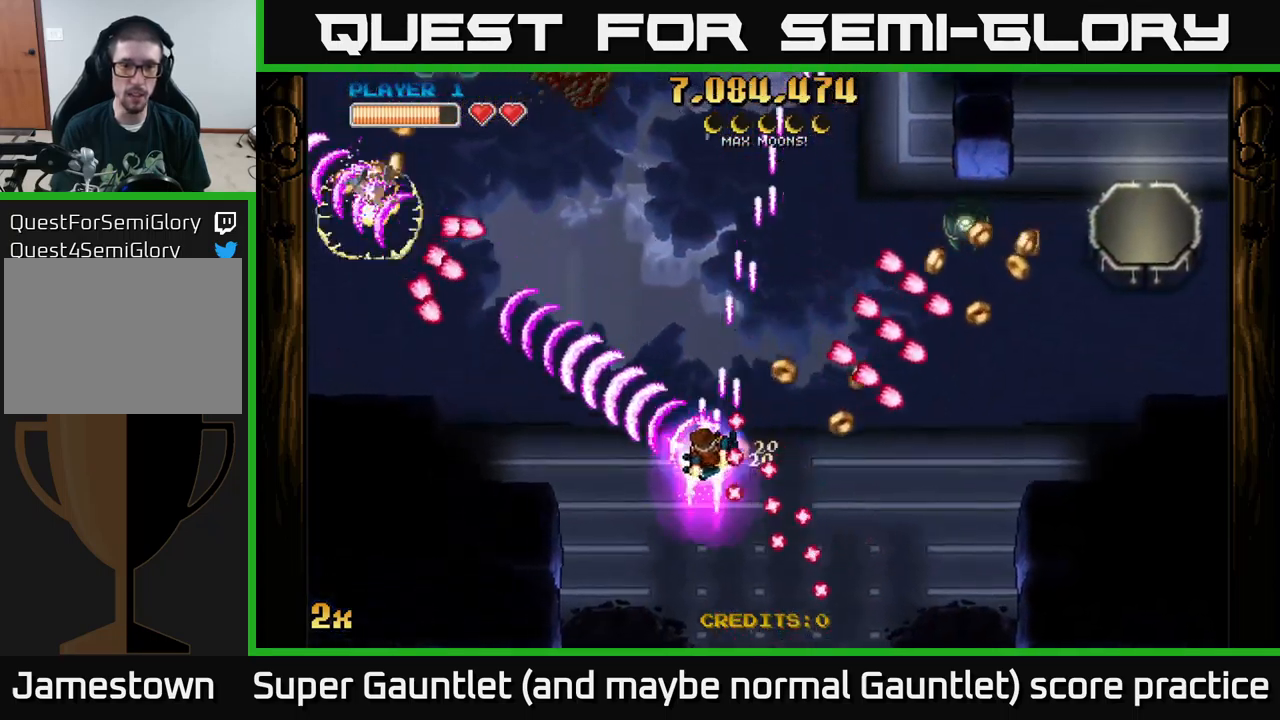
{"buttons": ["A"], "left_stick": "down-right", "right_stick": "center", "events": [[166, "left_stick", "up-right"], [183, "X", "down"], [316, "X", "up"], [383, "left_stick", "right"], [483, "left_stick", "down-right"]]}
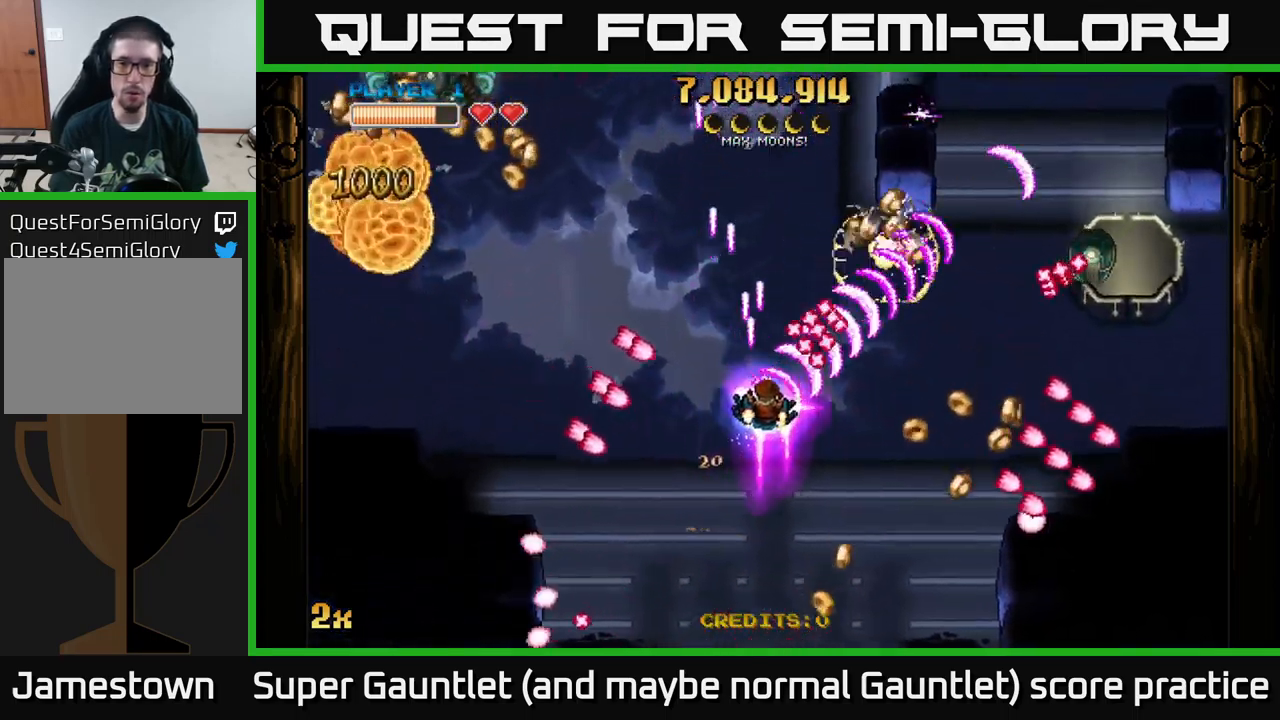
{"buttons": ["A"], "left_stick": "right", "right_stick": "center", "events": [[316, "left_stick", "right"]]}
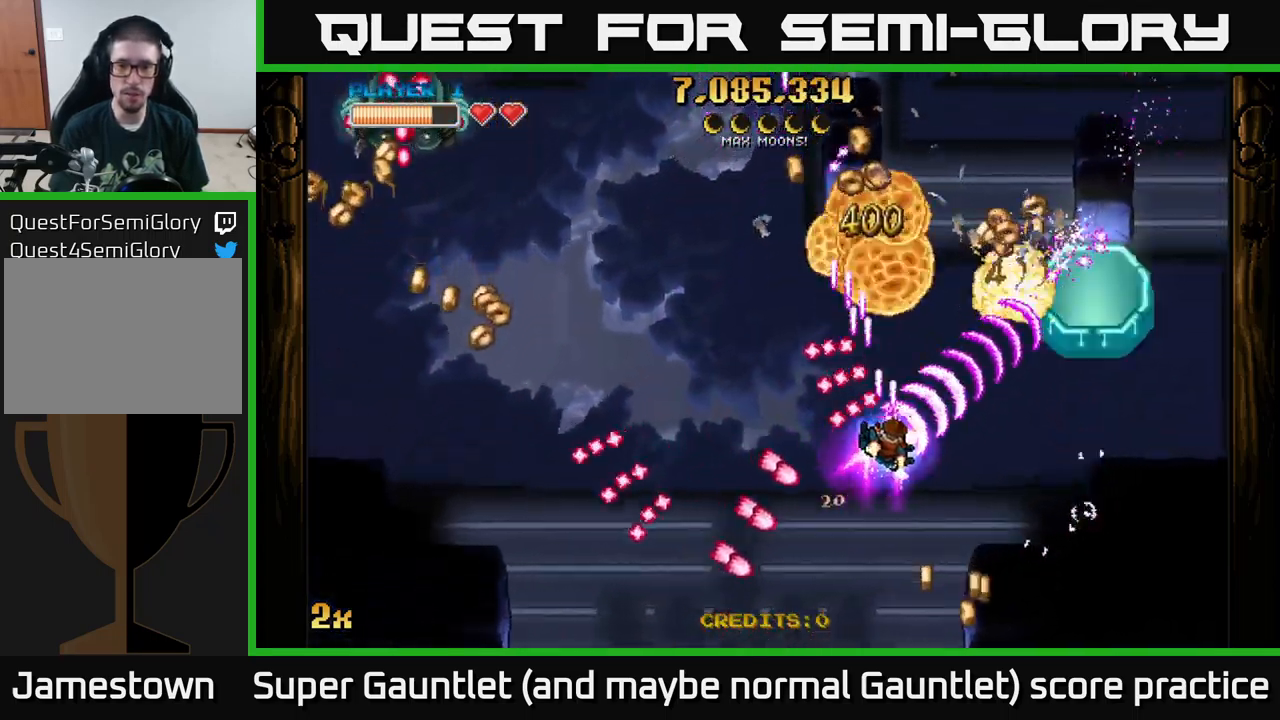
{"buttons": ["A"], "left_stick": "down-left", "right_stick": "center", "events": [[216, "left_stick", "up-left"], [233, "X", "down"], [316, "X", "up"], [383, "left_stick", "down-left"]]}
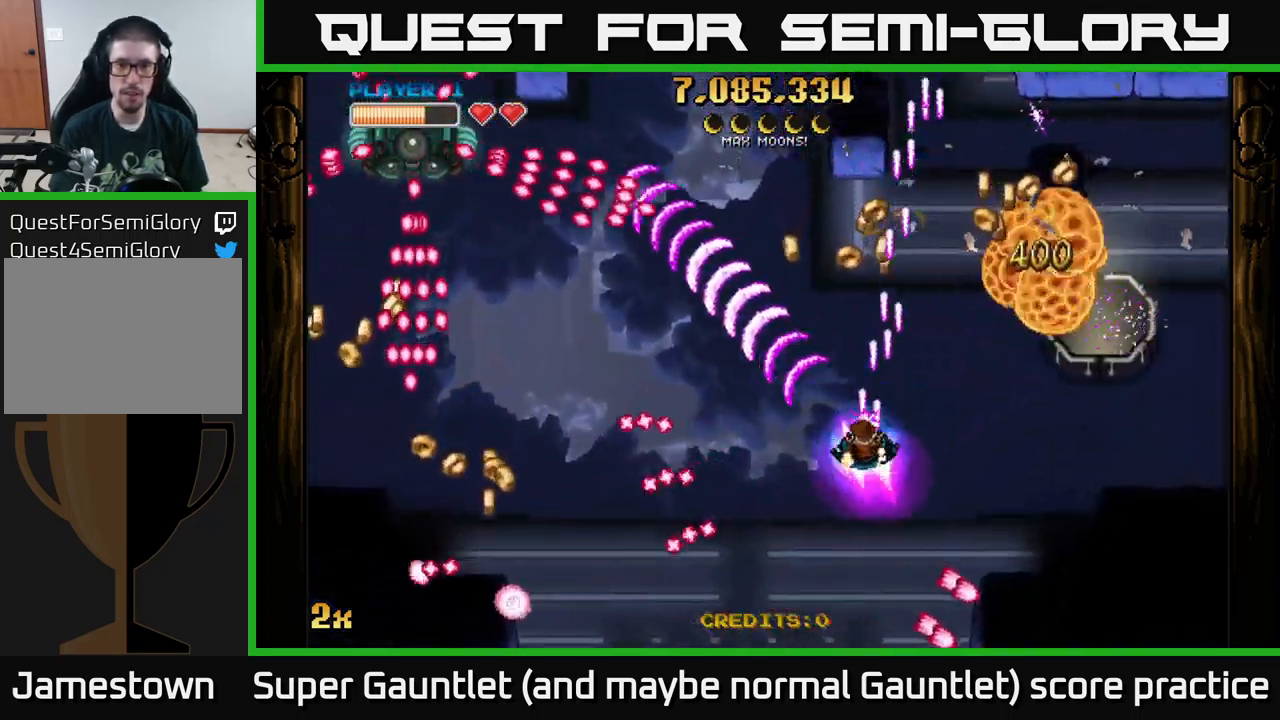
{"buttons": ["A", "X"], "left_stick": "up-right", "right_stick": "center", "events": [[66, "left_stick", "down"], [266, "left_stick", "down-right"], [366, "left_stick", "right"], [450, "X", "down"], [466, "left_stick", "up-right"]]}
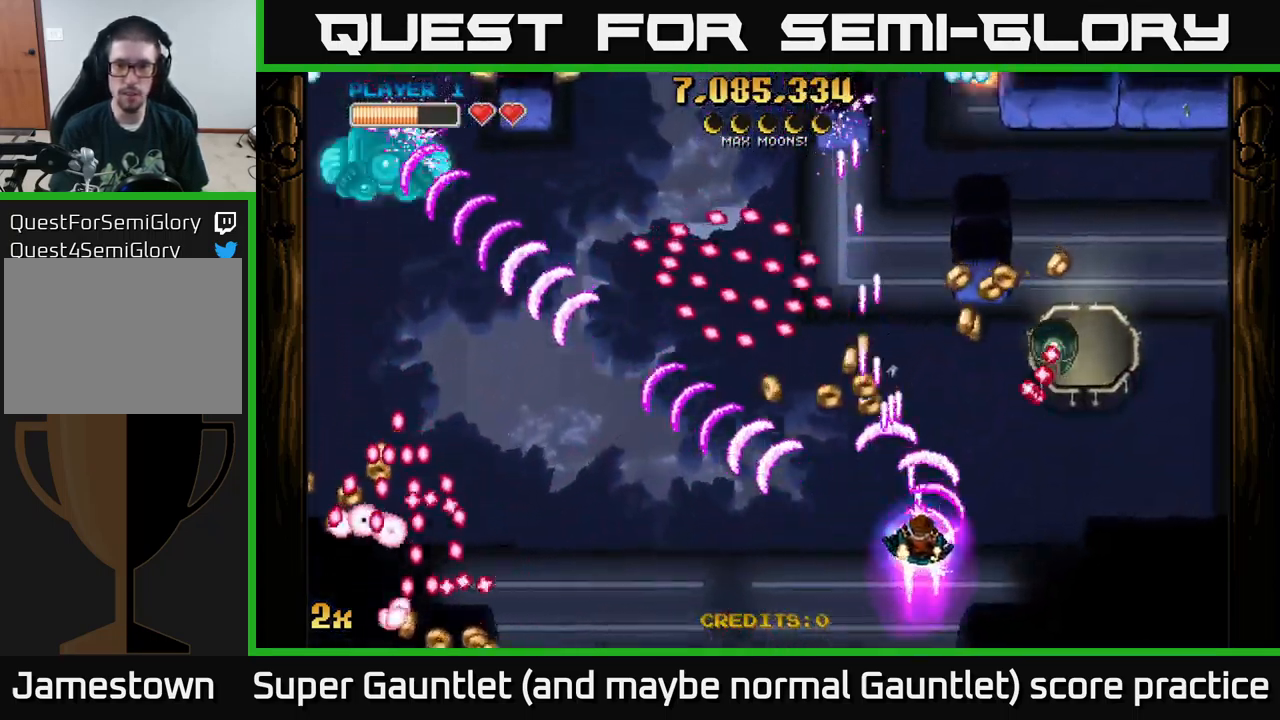
{"buttons": ["A"], "left_stick": "down-right", "right_stick": "center", "events": [[50, "X", "up"], [183, "left_stick", "down-right"]]}
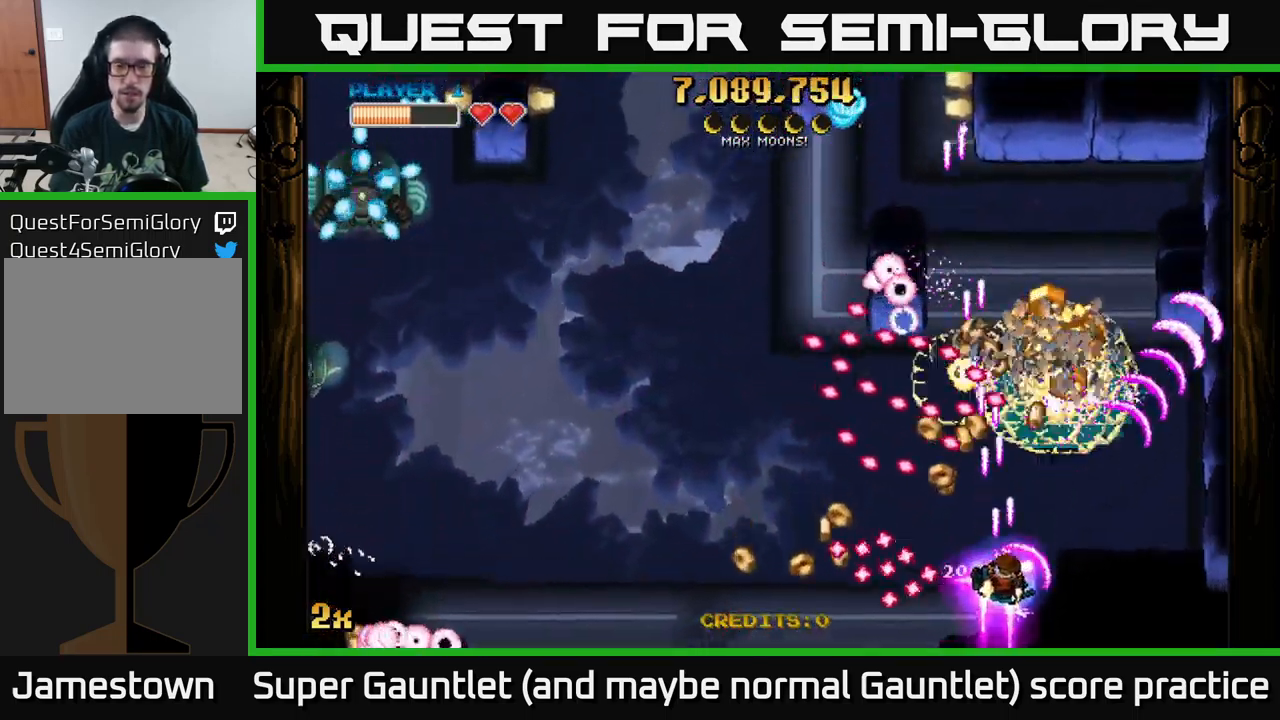
{"buttons": ["A"], "left_stick": "up-left", "right_stick": "center", "events": [[16, "left_stick", "up-left"], [133, "left_stick", "center"], [200, "left_stick", "down"], [250, "left_stick", "down-left"], [400, "left_stick", "up-left"]]}
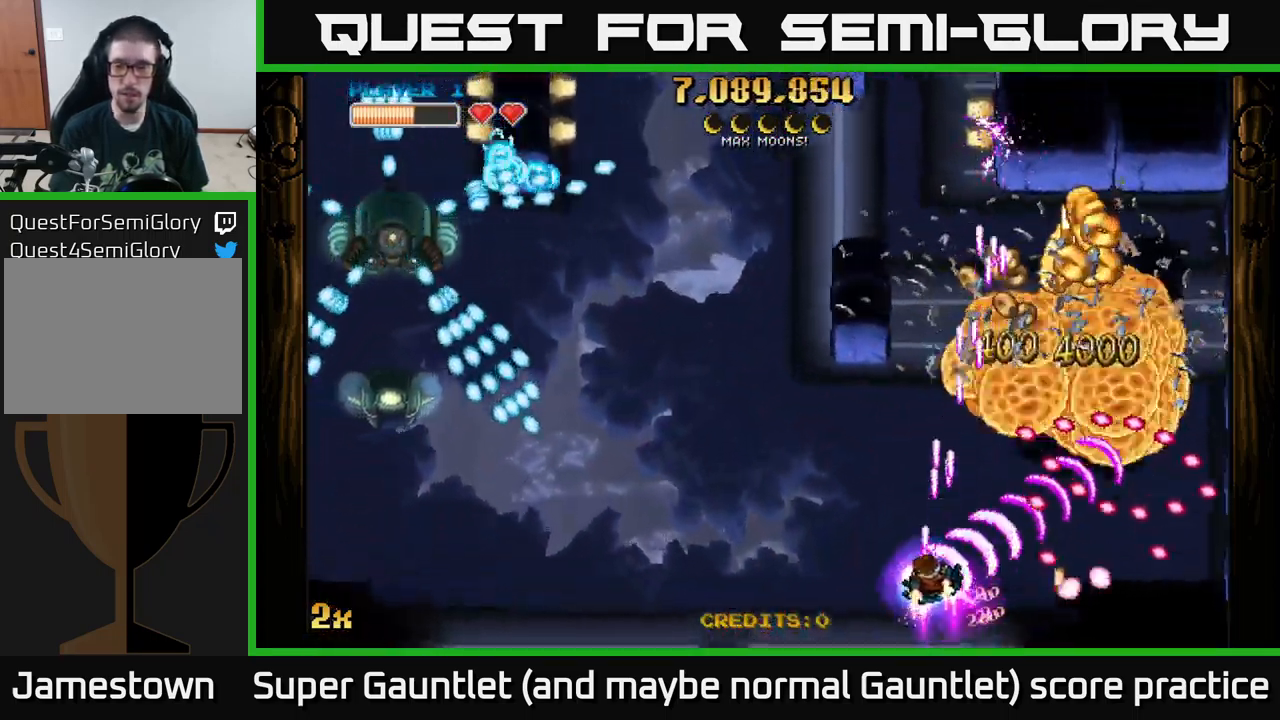
{"buttons": ["A"], "left_stick": "up-right", "right_stick": "center", "events": [[33, "left_stick", "up-right"], [250, "X", "down"], [250, "left_stick", "left"], [350, "X", "up"], [383, "left_stick", "up-right"]]}
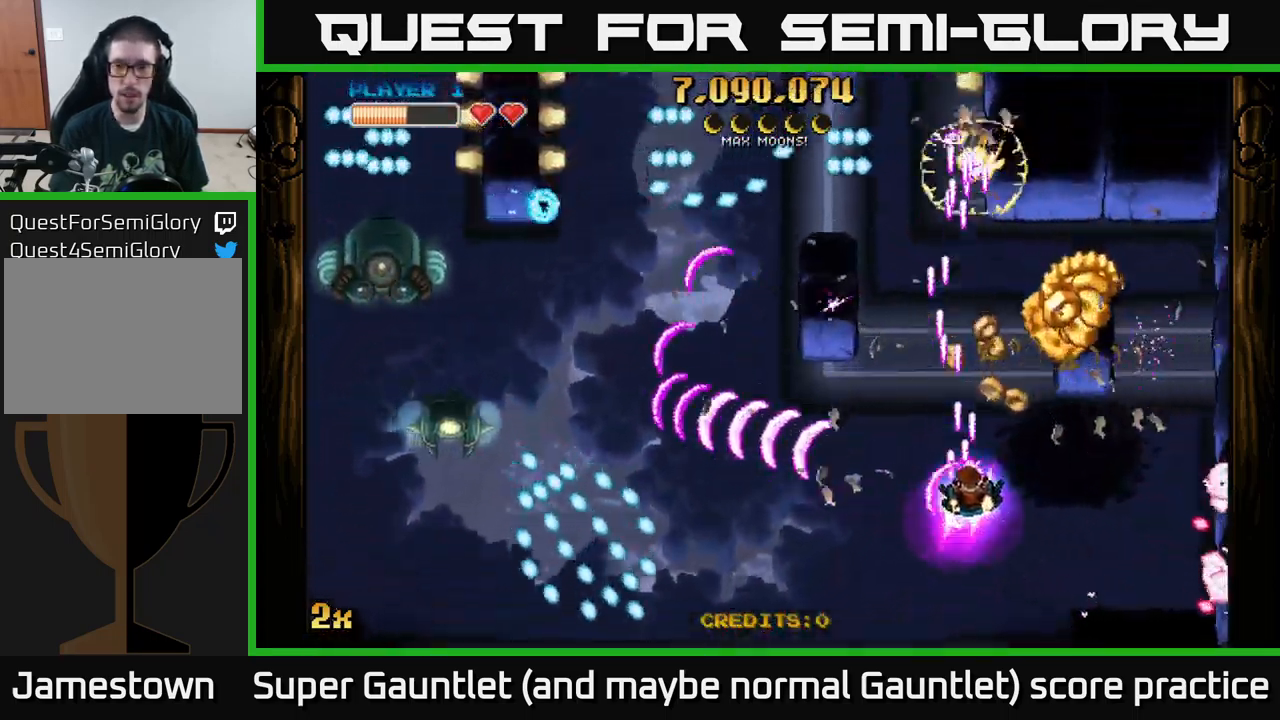
{"buttons": ["A"], "left_stick": "down", "right_stick": "center", "events": [[16, "X", "down"], [67, "left_stick", "up"], [100, "X", "up"], [267, "left_stick", "left"], [317, "left_stick", "down"]]}
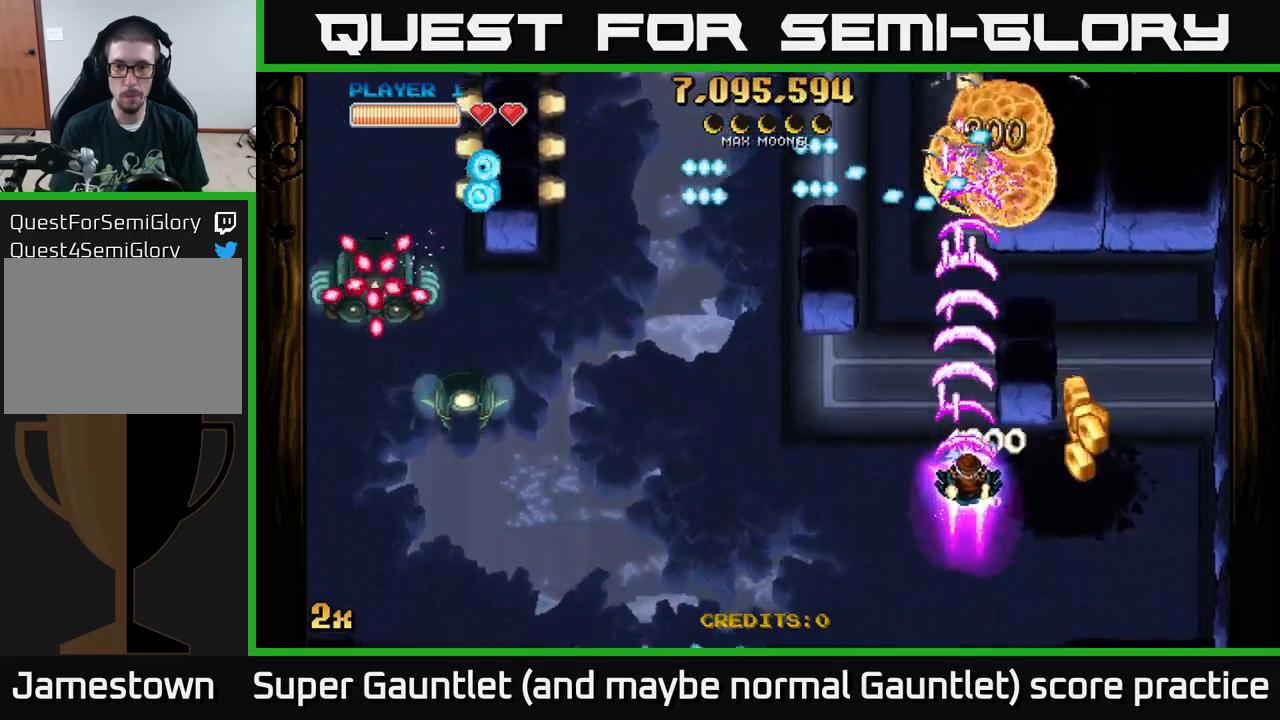
{"buttons": ["A"], "left_stick": "left", "right_stick": "center", "events": [[50, "left_stick", "right"], [233, "left_stick", "left"]]}
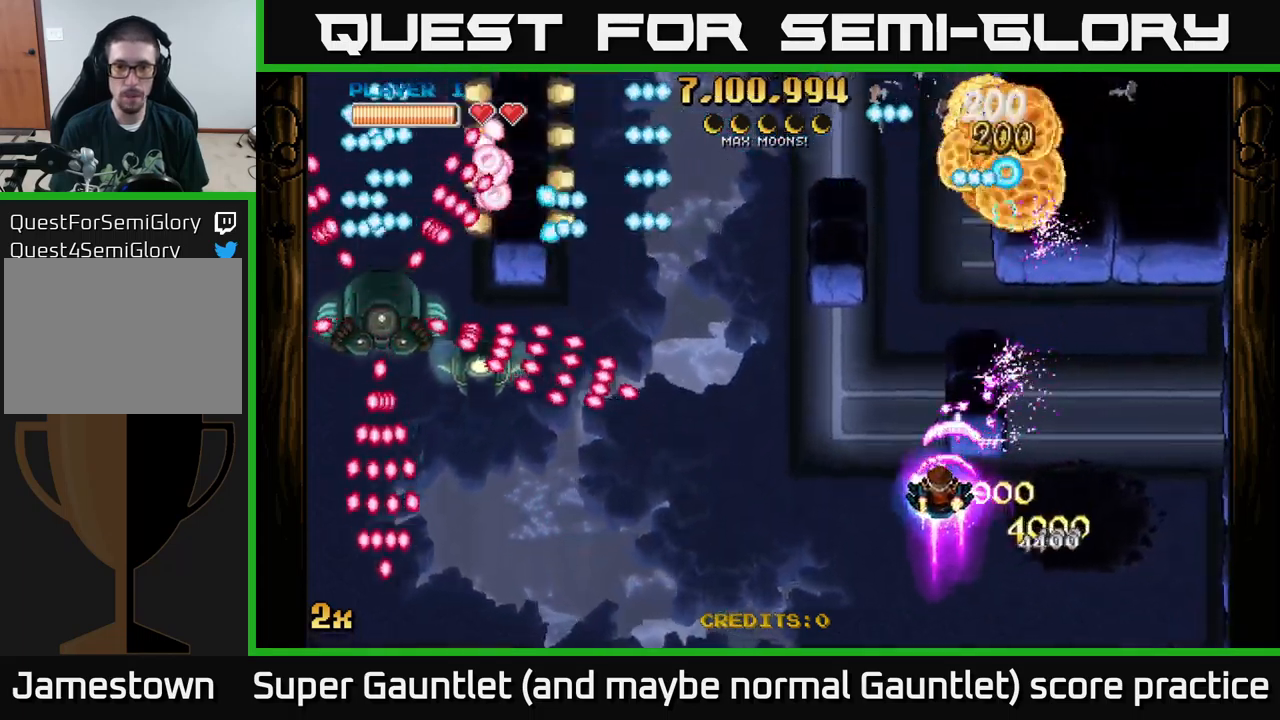
{"buttons": ["A"], "left_stick": "down-left", "right_stick": "center", "events": [[67, "left_stick", "up"], [217, "left_stick", "down"], [433, "left_stick", "down-left"]]}
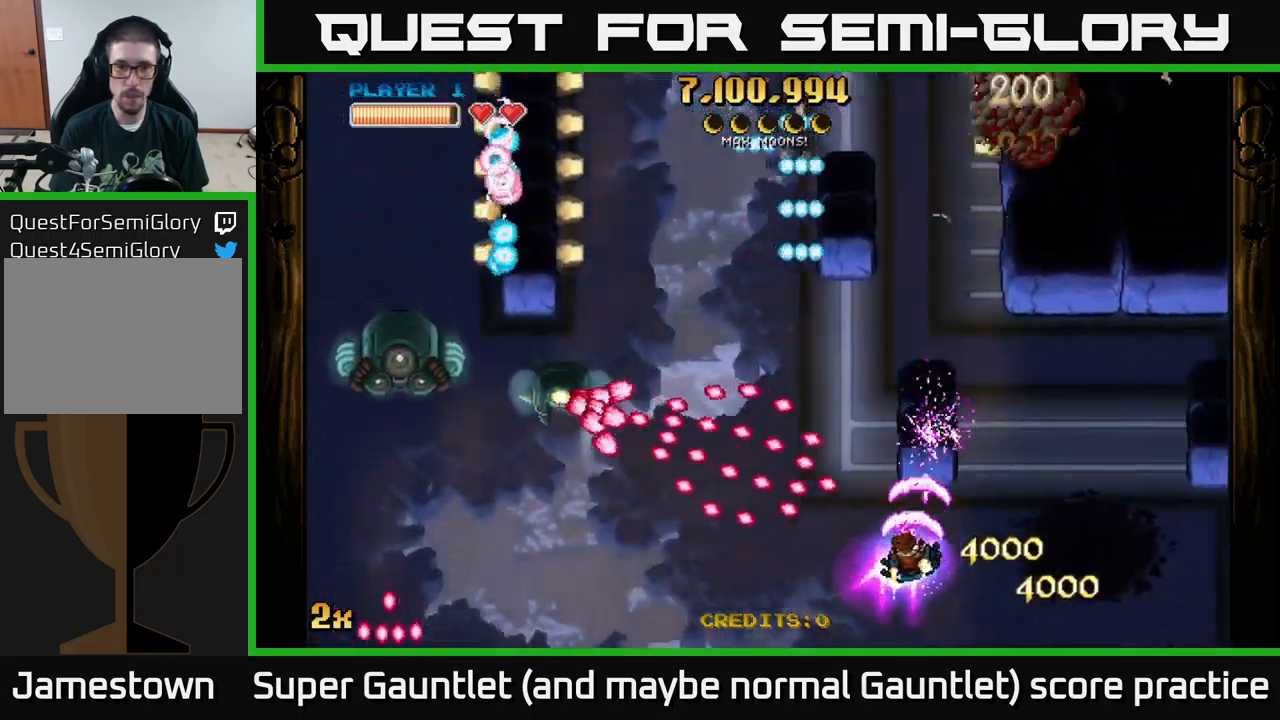
{"buttons": ["A"], "left_stick": "left", "right_stick": "center", "events": [[100, "left_stick", "left"], [267, "left_stick", "down-left"], [433, "left_stick", "left"]]}
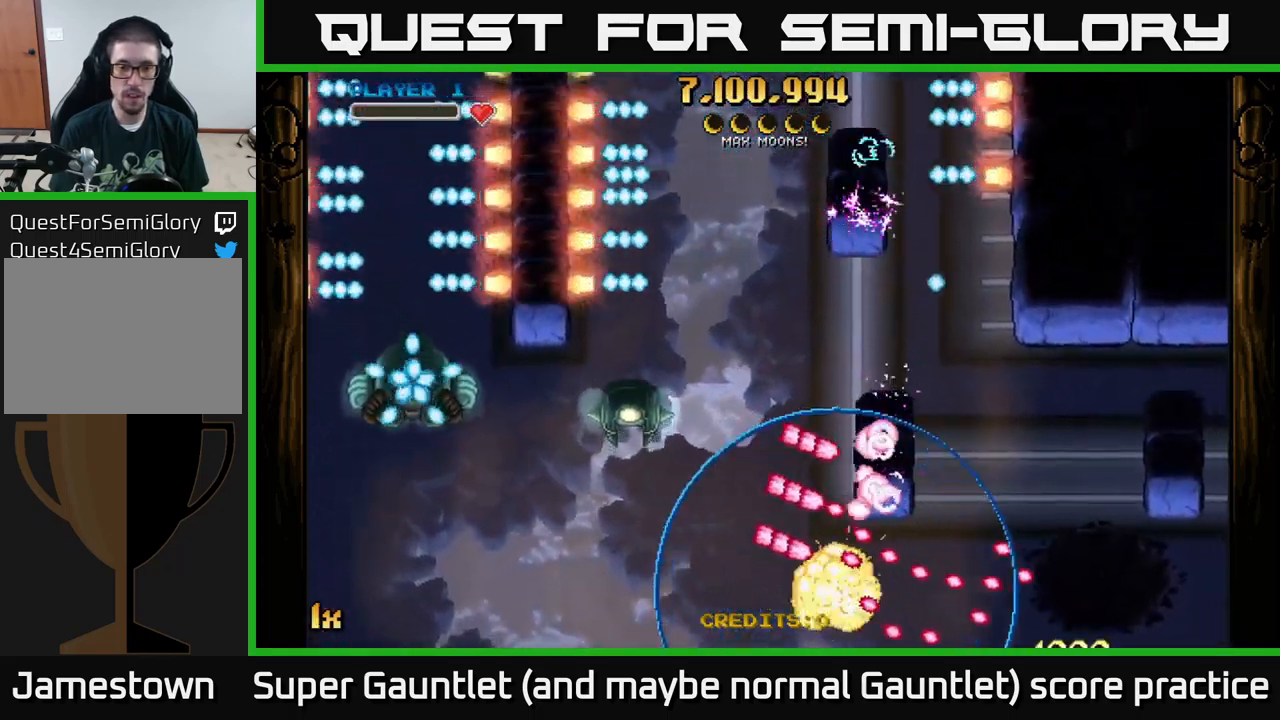
{"buttons": ["A"], "left_stick": "left", "right_stick": "center", "events": [[100, "left_stick", "down-left"], [183, "A", "up"], [233, "left_stick", "center"], [333, "A", "down"], [450, "left_stick", "left"]]}
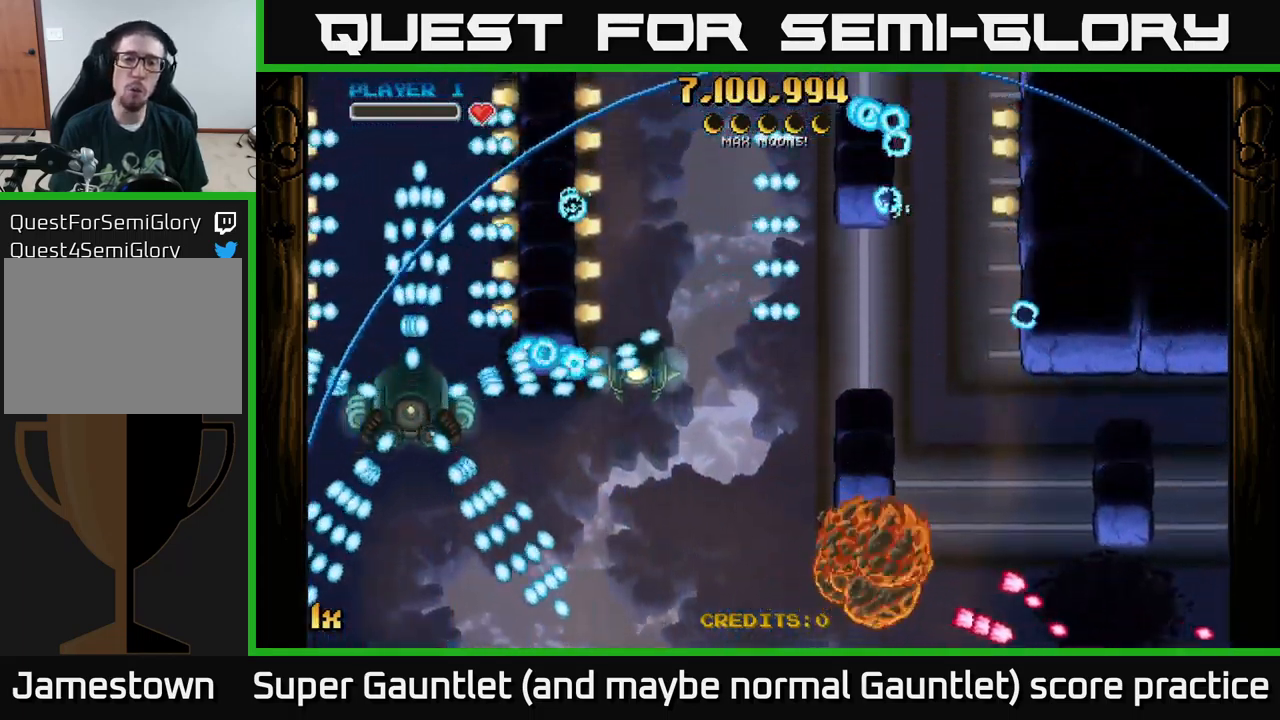
{"buttons": ["A"], "left_stick": "up-left", "right_stick": "center", "events": [[200, "left_stick", "up-left"], [267, "X", "down"], [317, "left_stick", "left"], [450, "X", "up"], [483, "left_stick", "up-left"]]}
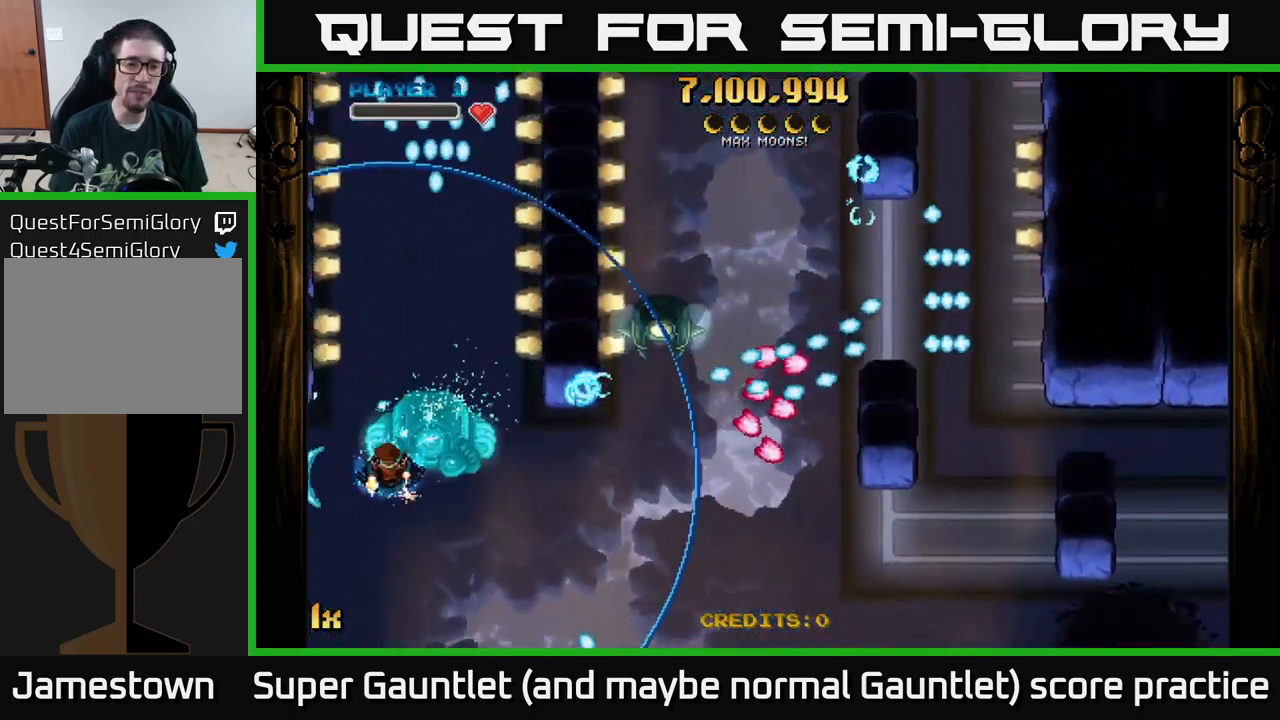
{"buttons": ["A"], "left_stick": "down-left", "right_stick": "center", "events": [[100, "left_stick", "up-right"], [217, "left_stick", "down-right"], [400, "left_stick", "right"], [500, "left_stick", "down-left"]]}
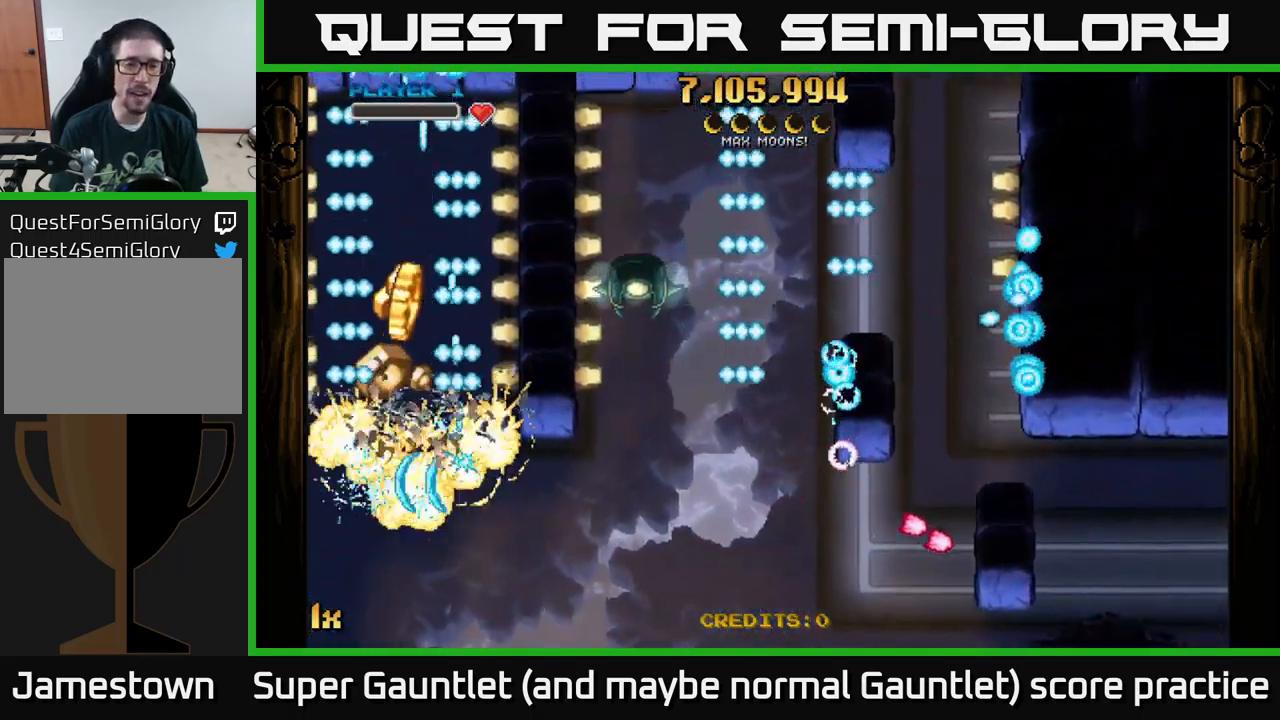
{"buttons": ["A"], "left_stick": "up-left", "right_stick": "center", "events": [[217, "left_stick", "up-right"], [250, "X", "down"], [383, "X", "up"], [450, "left_stick", "up-left"]]}
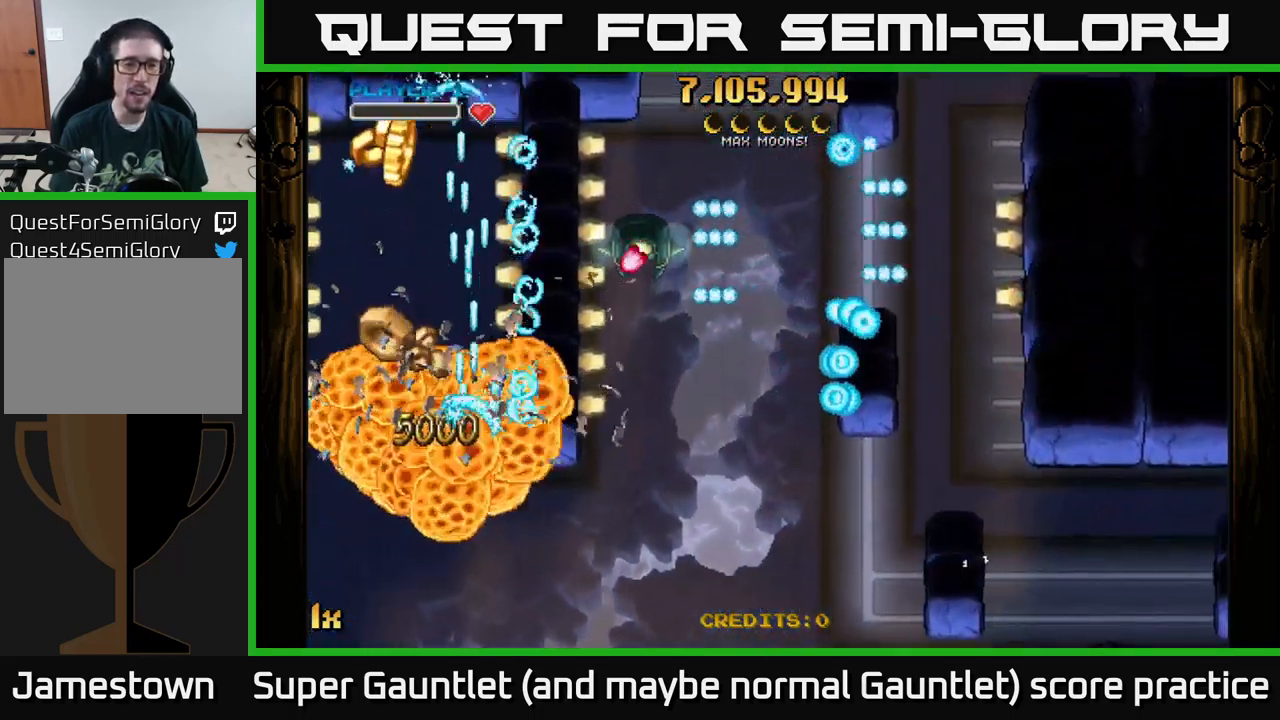
{"buttons": ["A"], "left_stick": "up", "right_stick": "center", "events": [[83, "left_stick", "down-right"], [200, "left_stick", "down"], [367, "left_stick", "left"], [467, "left_stick", "up"]]}
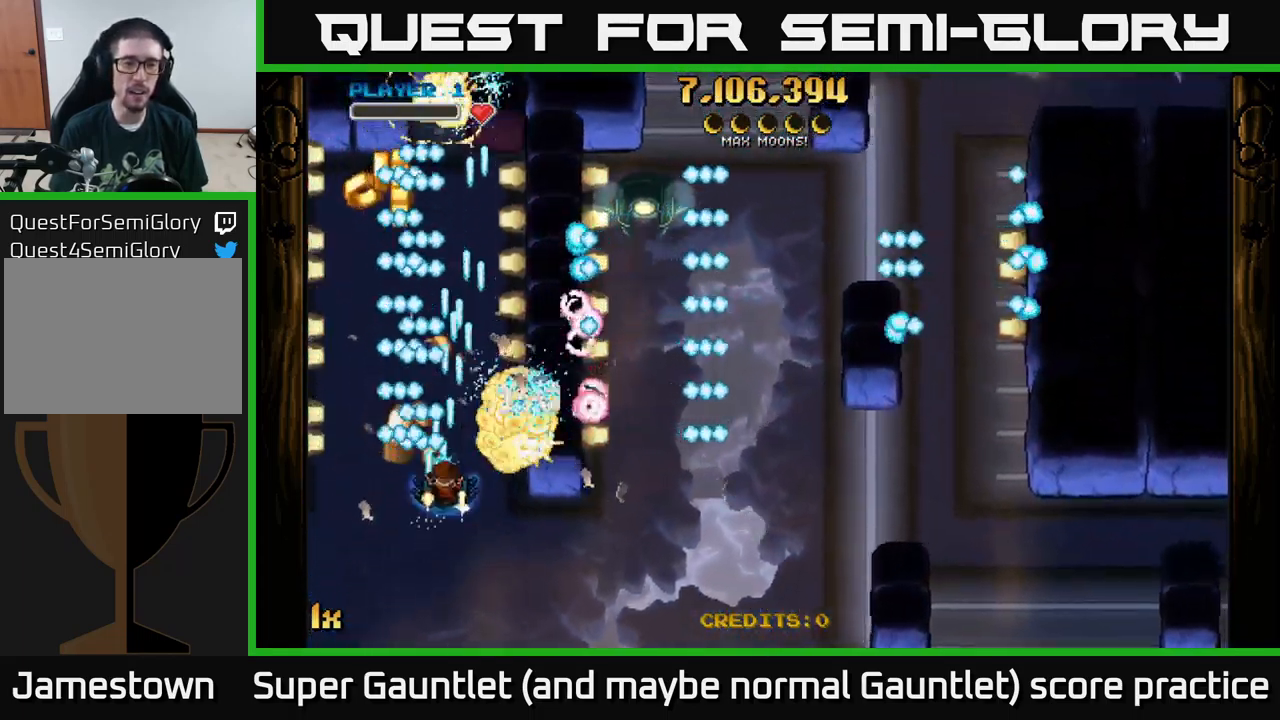
{"buttons": ["A"], "left_stick": "down", "right_stick": "center", "events": [[450, "left_stick", "down"]]}
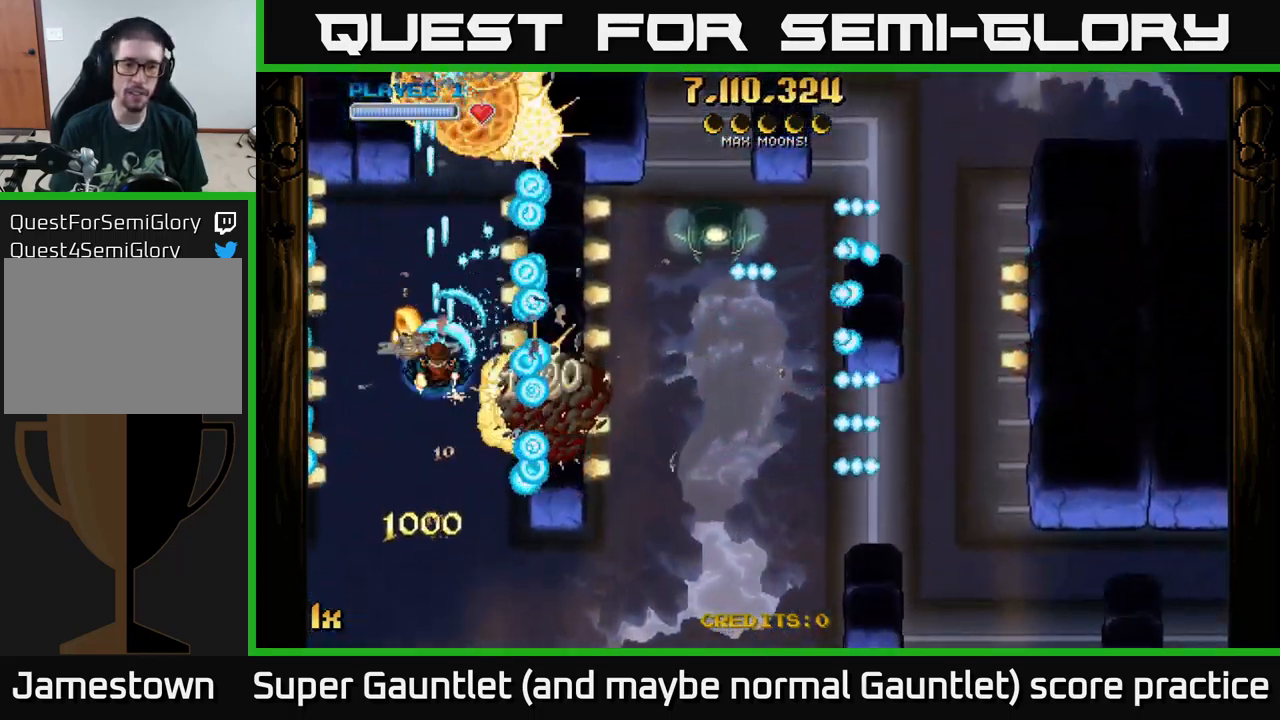
{"buttons": ["A"], "left_stick": "down", "right_stick": "center", "events": [[349, "left_stick", "down-right"], [483, "left_stick", "down"]]}
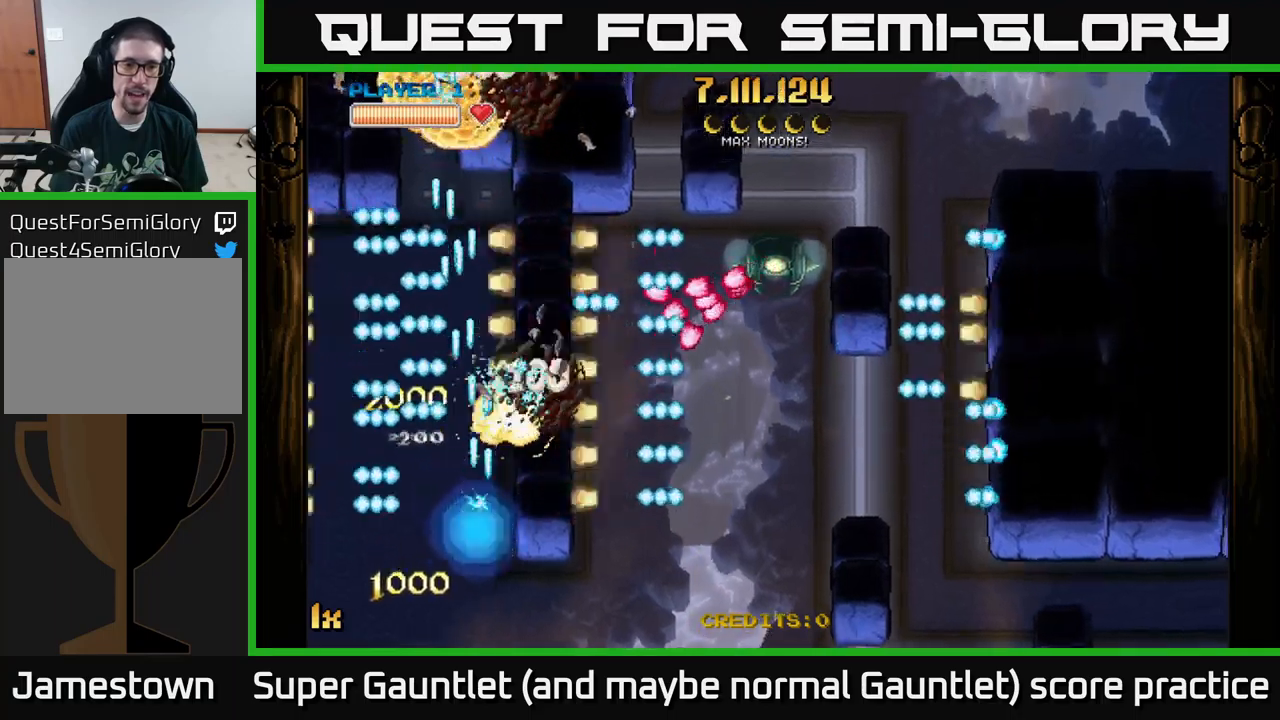
{"buttons": ["A"], "left_stick": "up-right", "right_stick": "center", "events": [[150, "left_stick", "down-right"], [367, "L1", "down"], [467, "left_stick", "up-right"], [500, "L1", "up"]]}
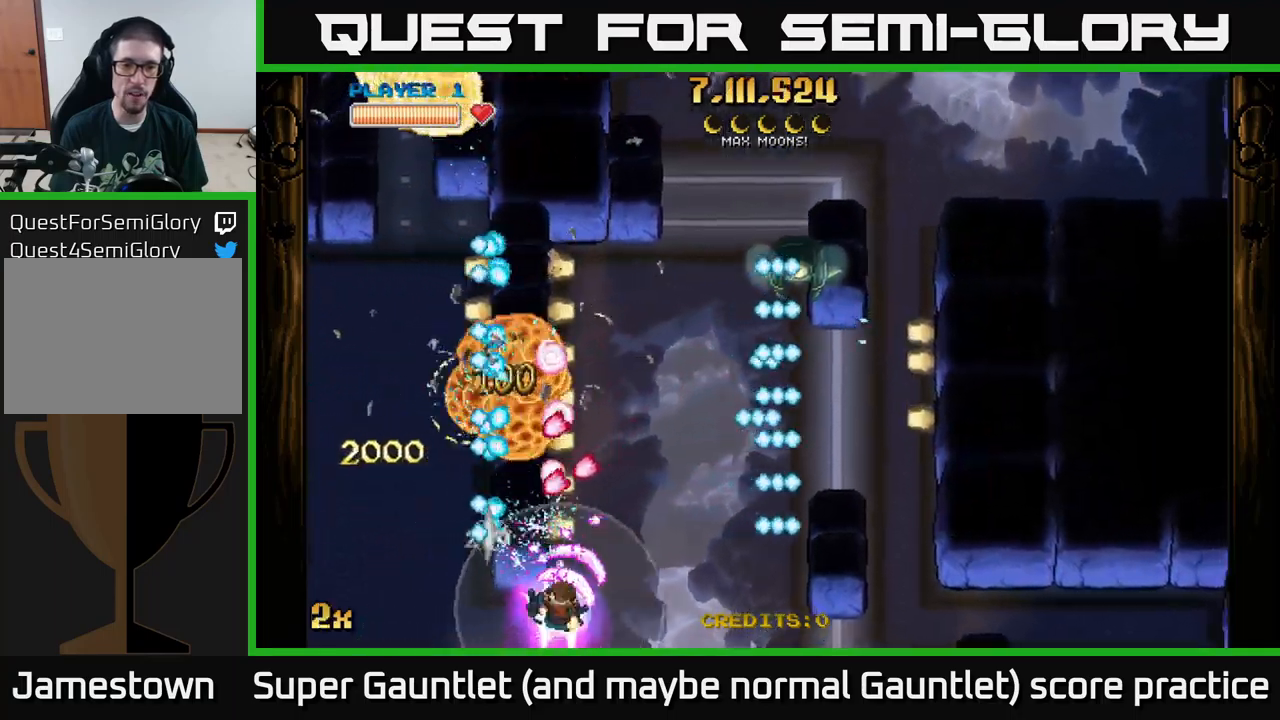
{"buttons": ["A"], "left_stick": "up-left", "right_stick": "center", "events": [[200, "X", "down"], [250, "left_stick", "right"], [350, "X", "up"], [350, "left_stick", "up-right"], [467, "left_stick", "up-left"]]}
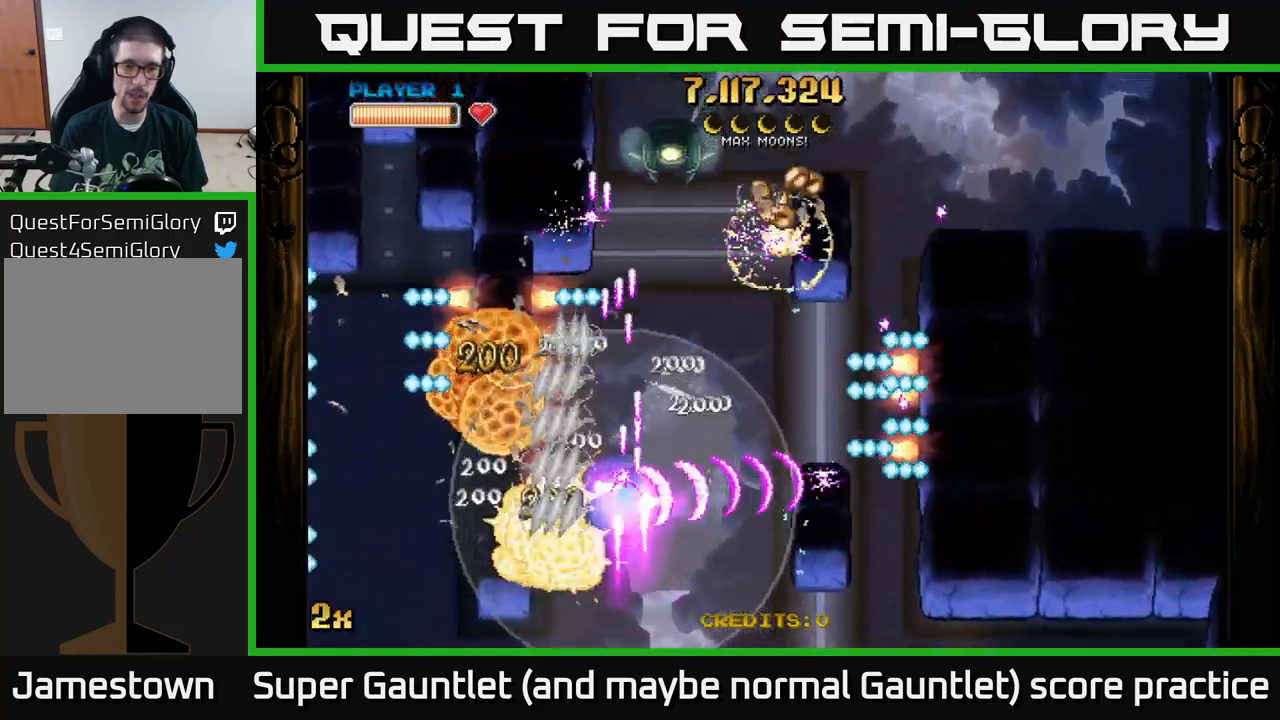
{"buttons": ["A"], "left_stick": "down", "right_stick": "center", "events": [[134, "X", "down"], [217, "left_stick", "up"], [267, "X", "up"], [400, "left_stick", "down"]]}
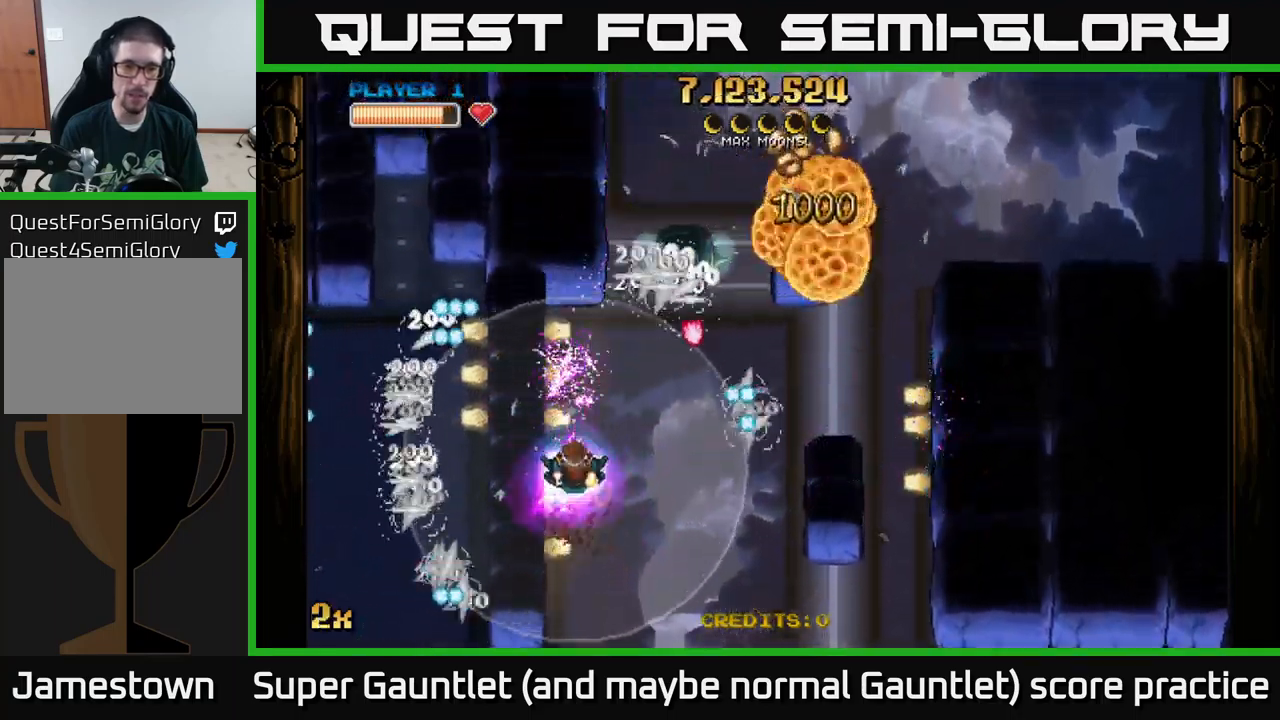
{"buttons": ["A"], "left_stick": "down", "right_stick": "center", "events": []}
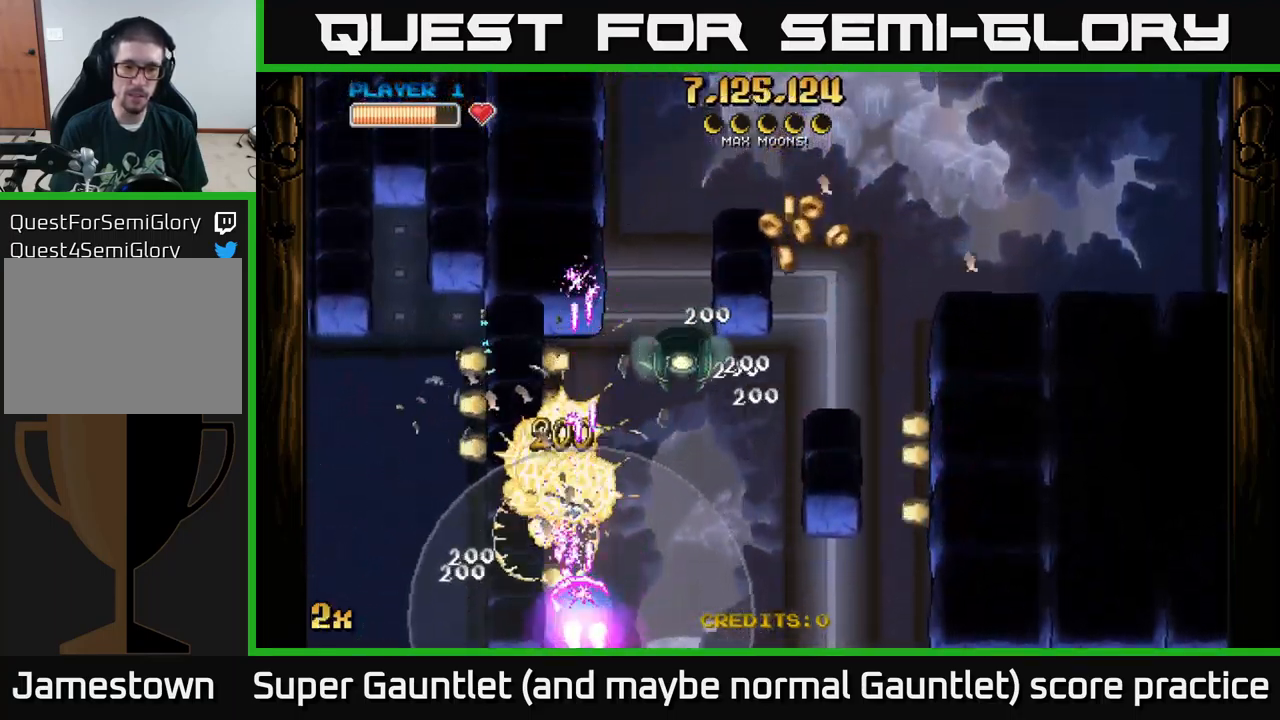
{"buttons": ["A"], "left_stick": "right", "right_stick": "center", "events": [[150, "left_stick", "center"], [350, "left_stick", "right"]]}
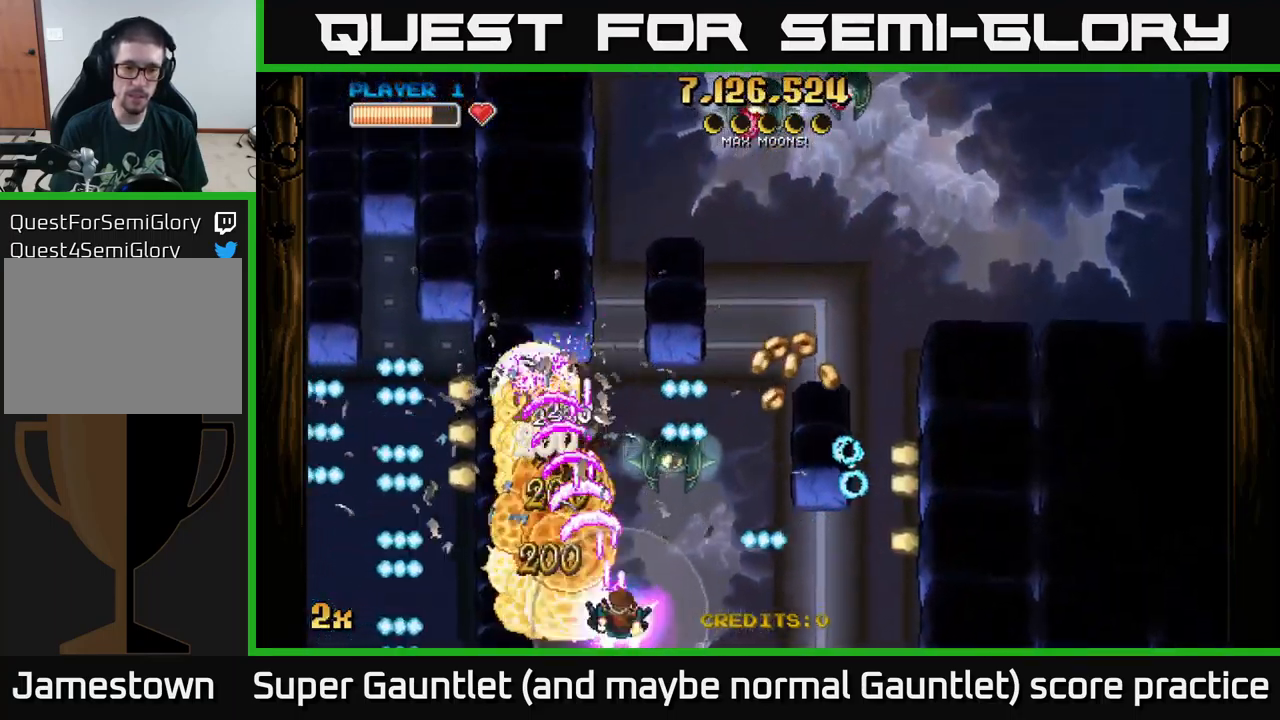
{"buttons": ["A"], "left_stick": "right", "right_stick": "center", "events": [[334, "X", "down"], [484, "X", "up"]]}
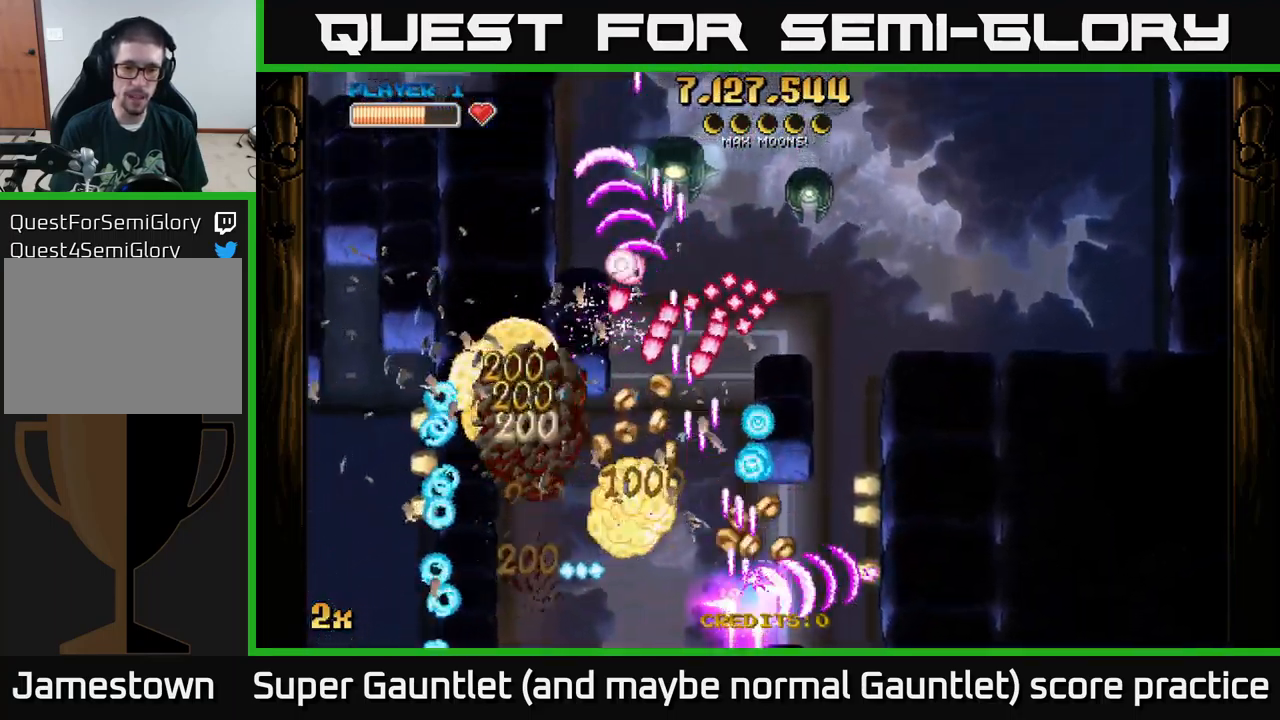
{"buttons": ["A"], "left_stick": "down", "right_stick": "center", "events": [[50, "left_stick", "down-right"], [217, "left_stick", "up-right"], [317, "X", "down"], [417, "X", "up"], [434, "left_stick", "down"]]}
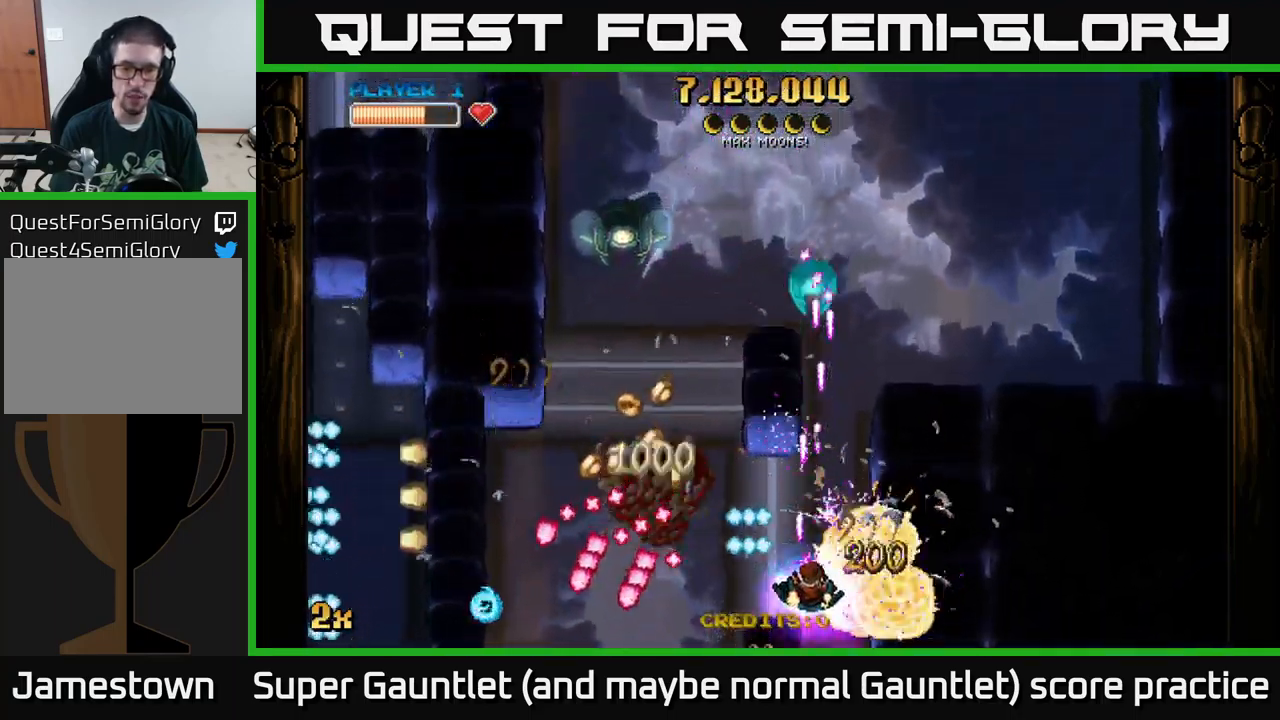
{"buttons": ["A"], "left_stick": "up", "right_stick": "center", "events": [[84, "left_stick", "down-right"], [234, "left_stick", "up"]]}
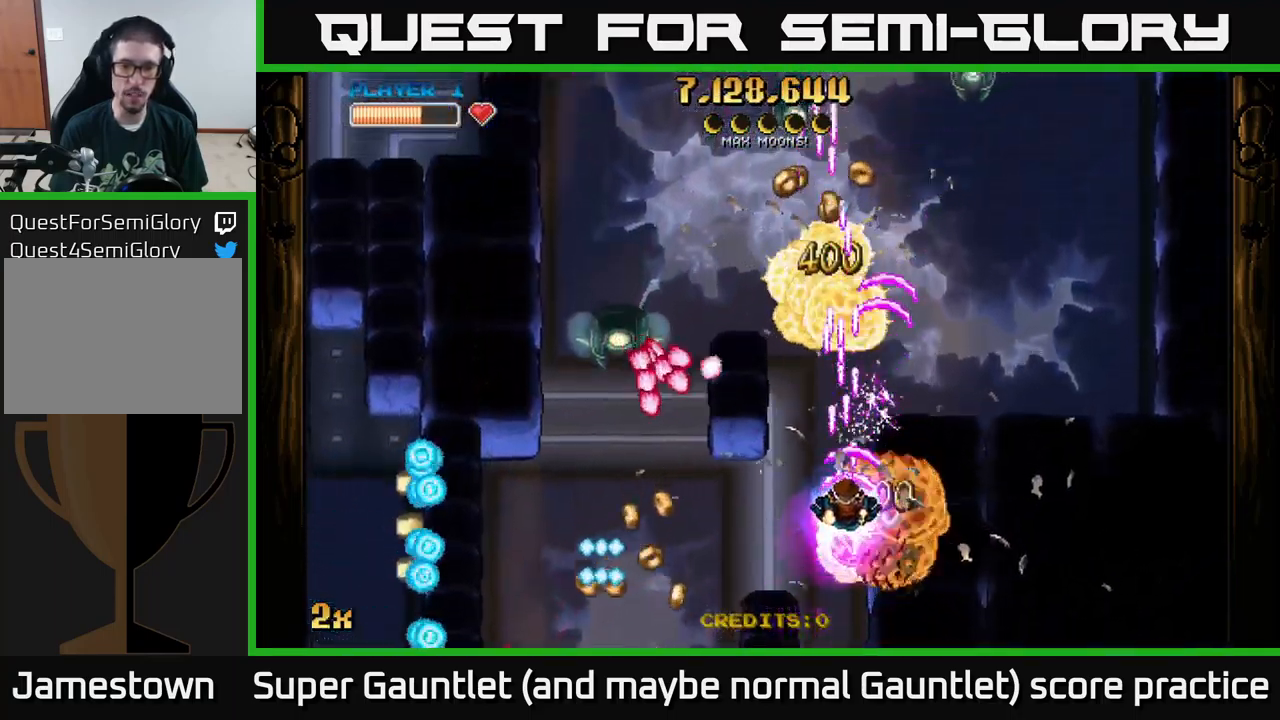
{"buttons": ["A"], "left_stick": "up-right", "right_stick": "center", "events": [[50, "X", "down"], [67, "left_stick", "left"], [134, "X", "up"], [184, "left_stick", "up-right"]]}
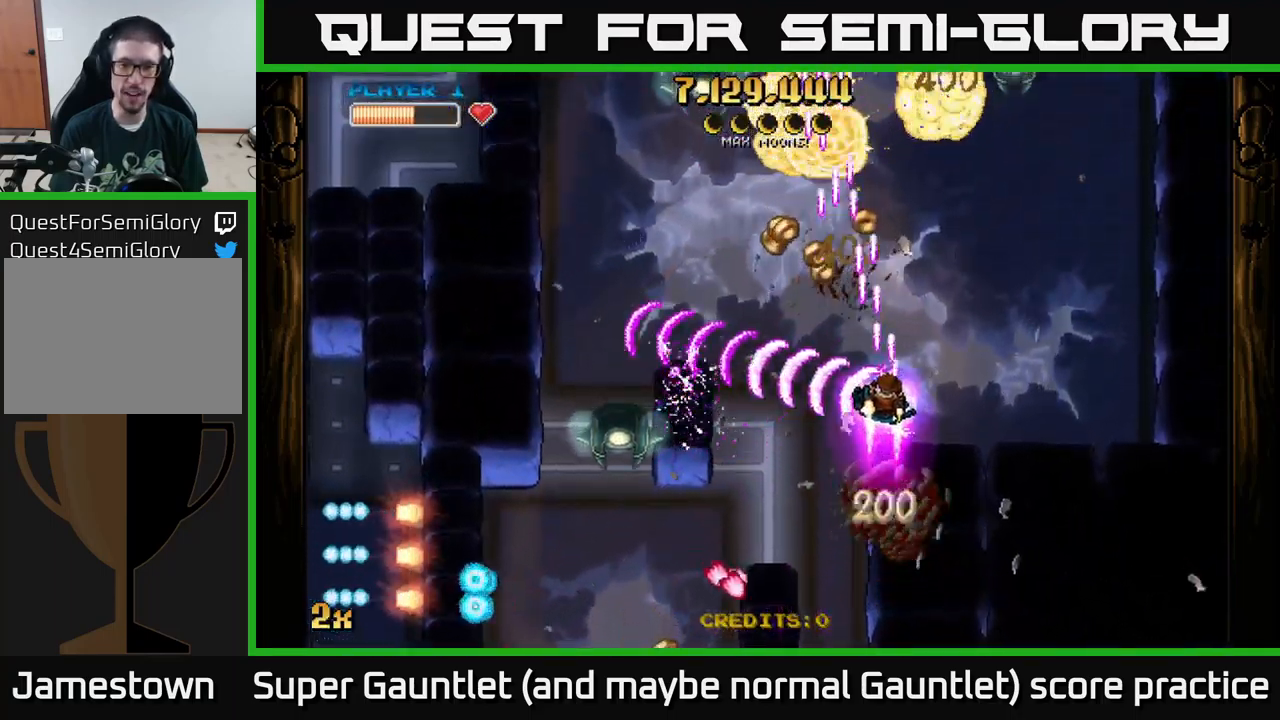
{"buttons": ["A", "X"], "left_stick": "up", "right_stick": "center", "events": [[67, "X", "down"], [150, "X", "up"], [234, "left_stick", "down-right"], [484, "left_stick", "up"], [501, "X", "down"]]}